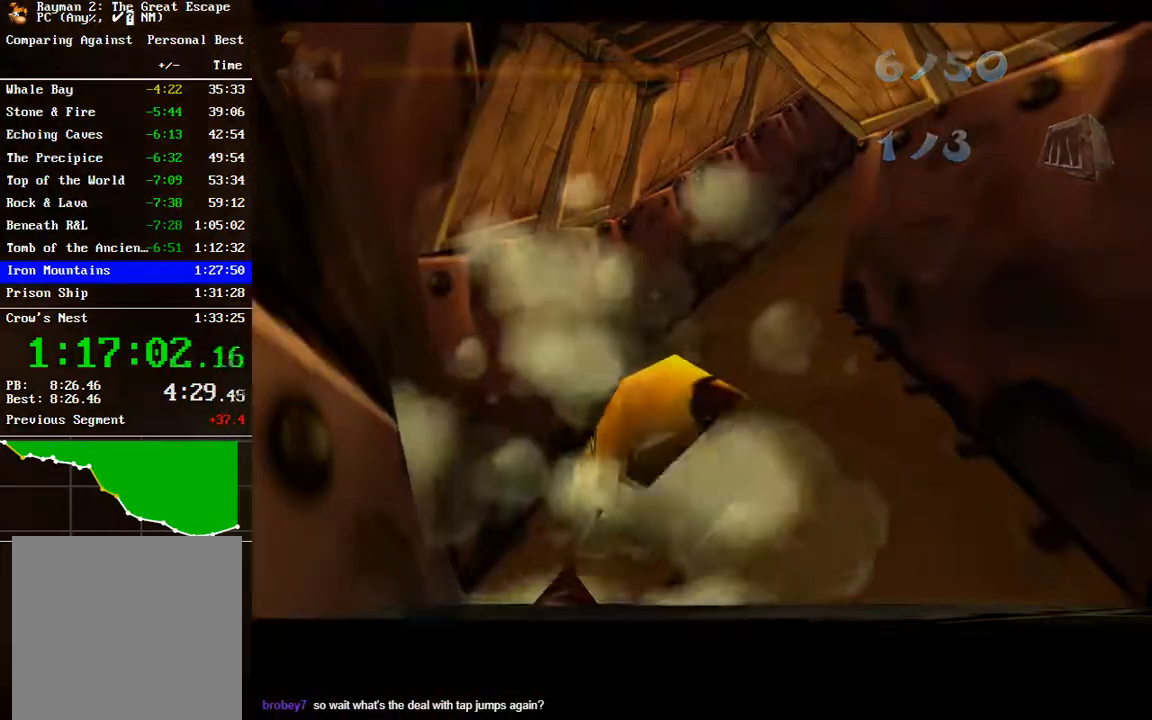
Gameplay with a controller (Xbox layout); each line is a JSON object with the inputs held at the frame after it. "events" lists button and stick changes between this image and that frame as [ms after this image, input, new state], when the widget could be followed in between.
{"buttons": [], "left_stick": "center", "right_stick": "center", "events": [[67, "left_stick", "center"]]}
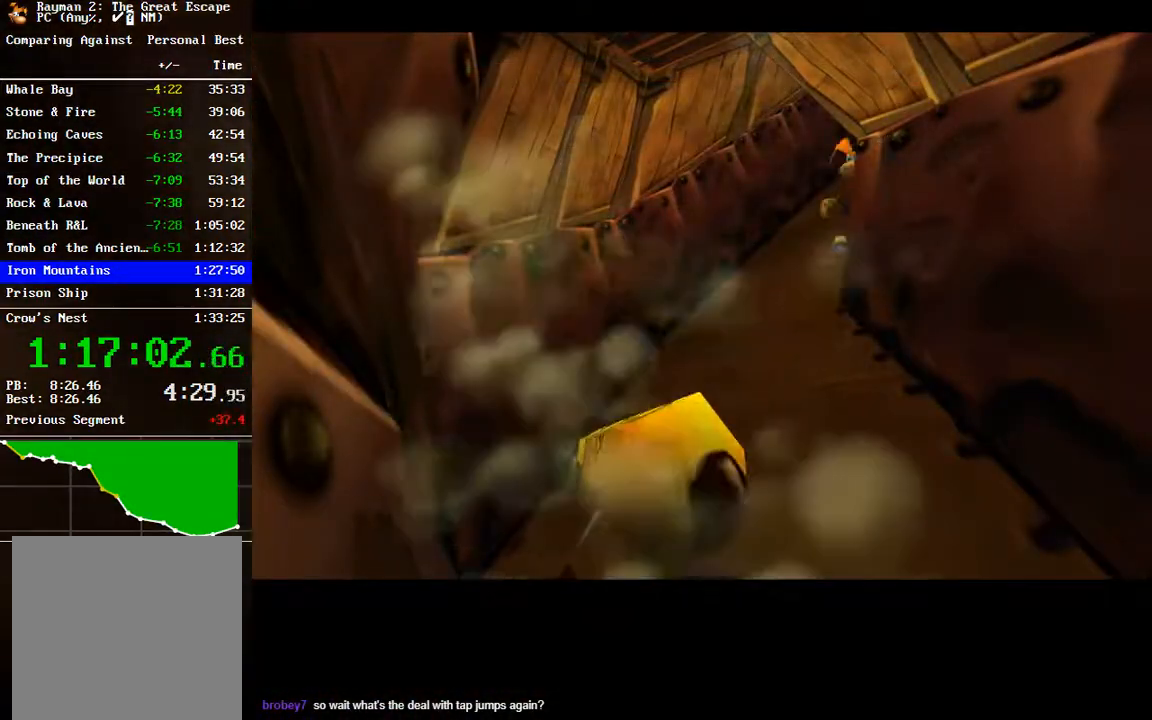
{"buttons": [], "left_stick": "center", "right_stick": "center", "events": []}
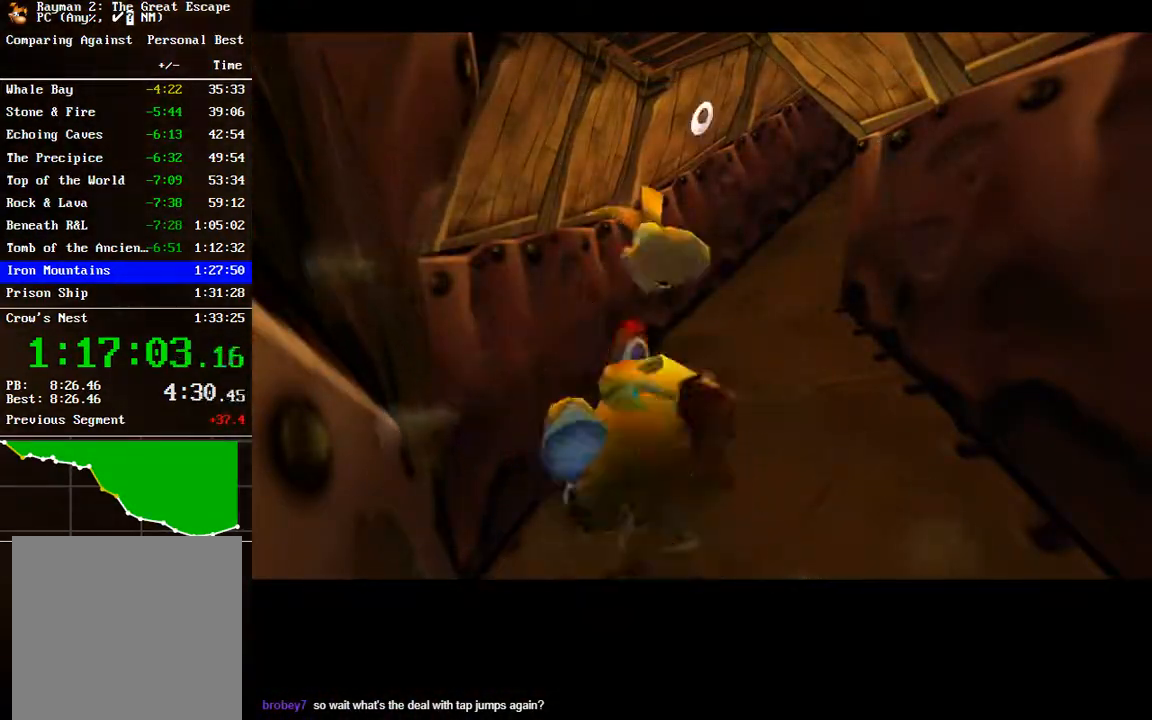
{"buttons": [], "left_stick": "center", "right_stick": "center", "events": []}
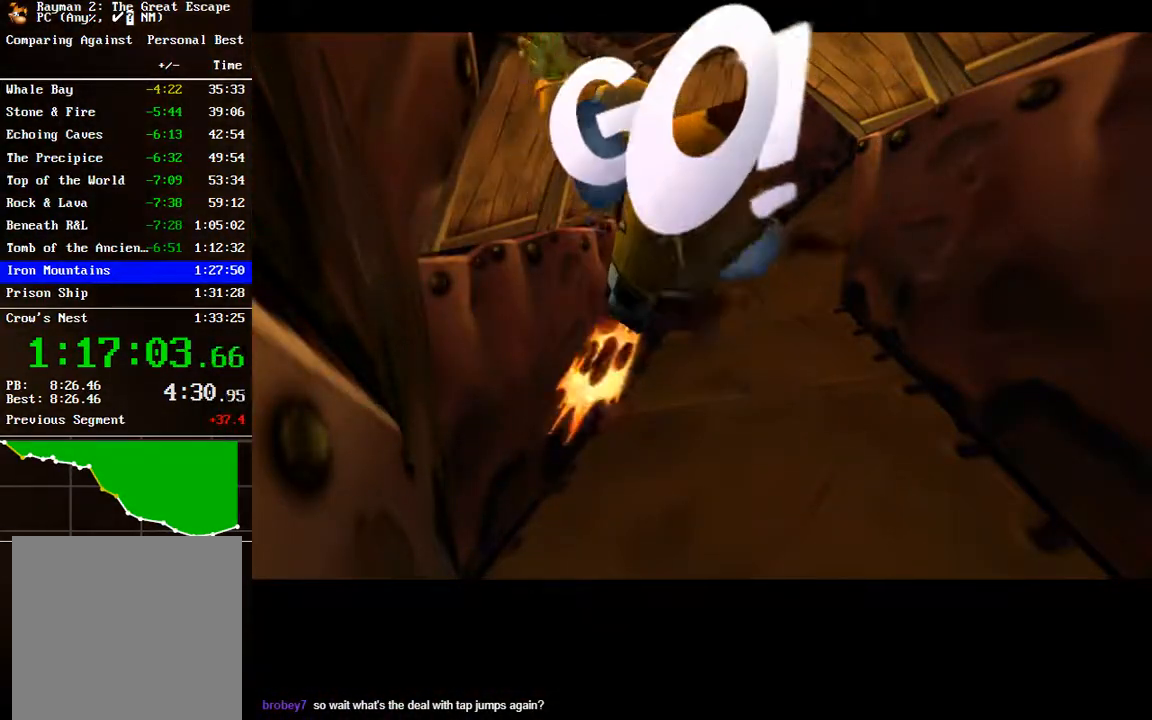
{"buttons": [], "left_stick": "center", "right_stick": "center", "events": []}
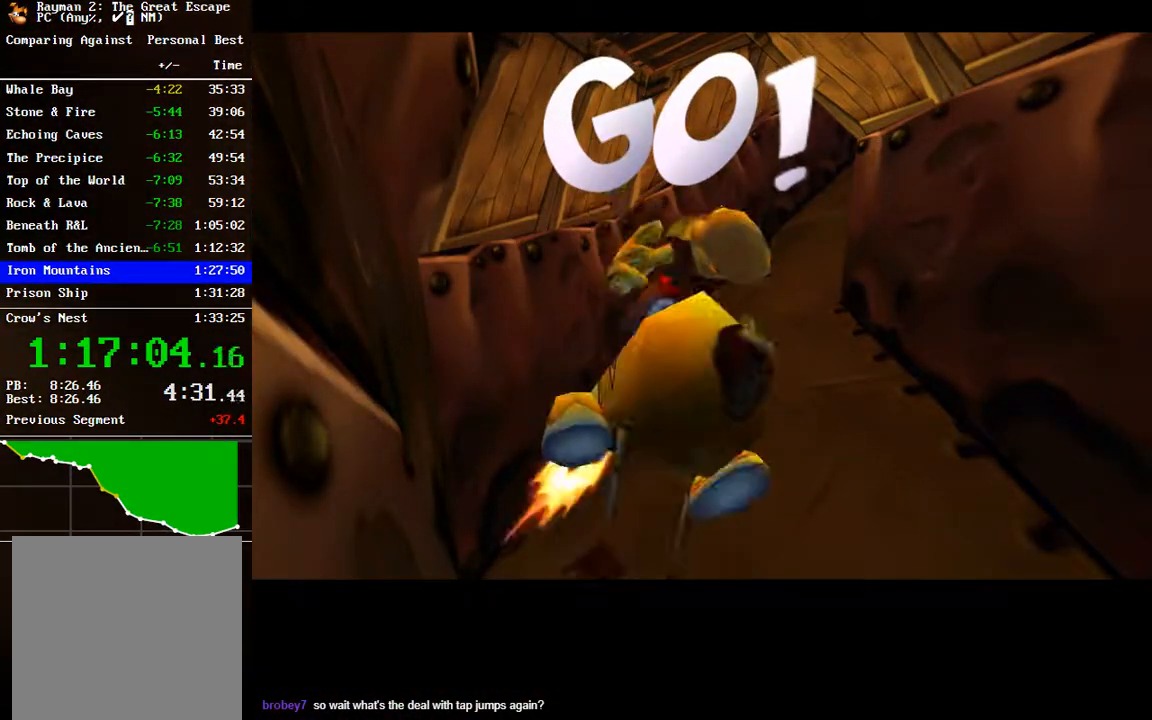
{"buttons": [], "left_stick": "center", "right_stick": "center", "events": []}
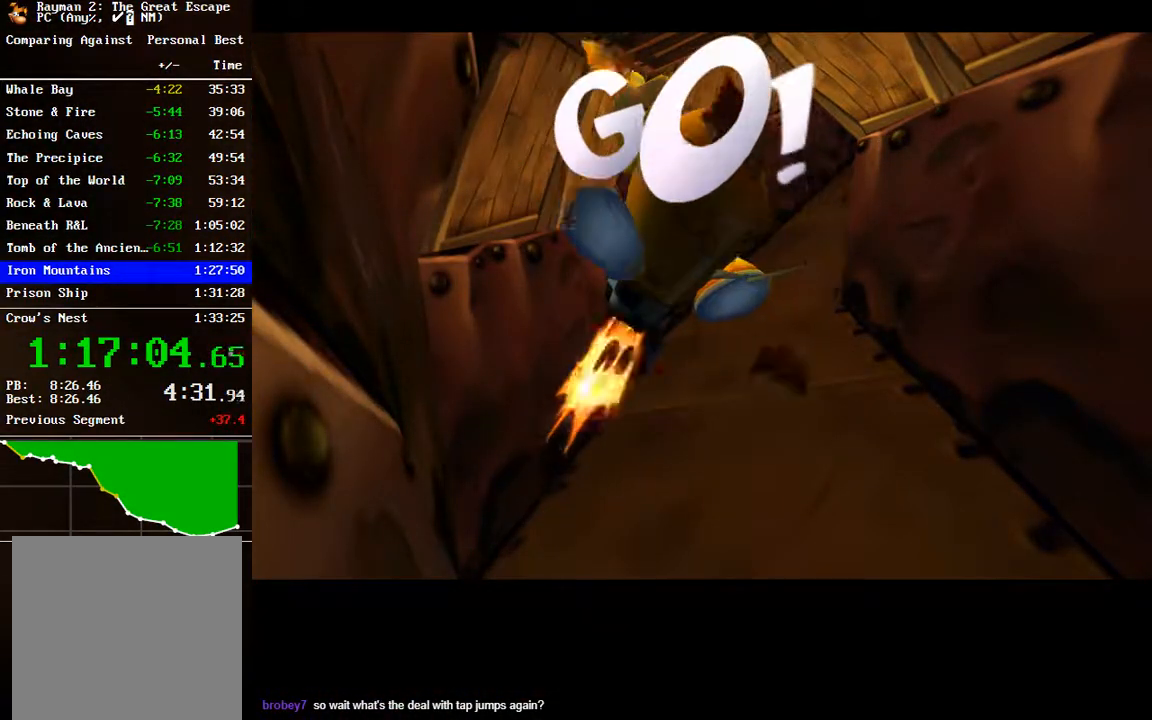
{"buttons": [], "left_stick": "center", "right_stick": "center", "events": []}
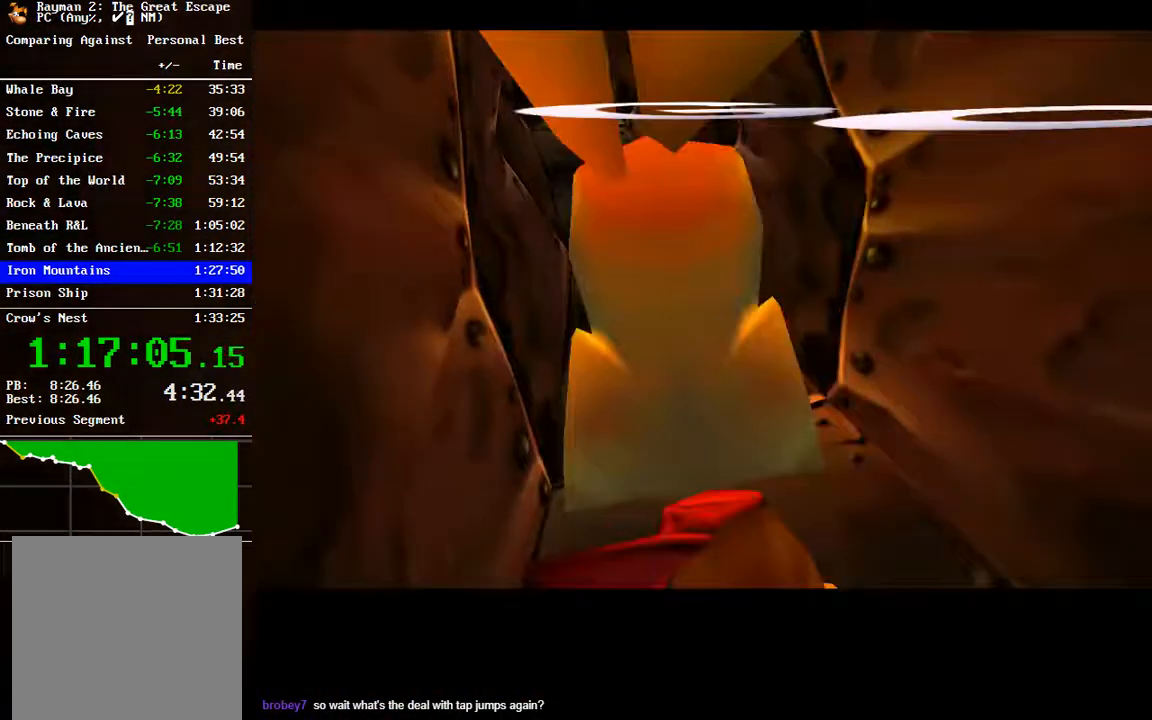
{"buttons": [], "left_stick": "left", "right_stick": "center", "events": [[483, "left_stick", "left"]]}
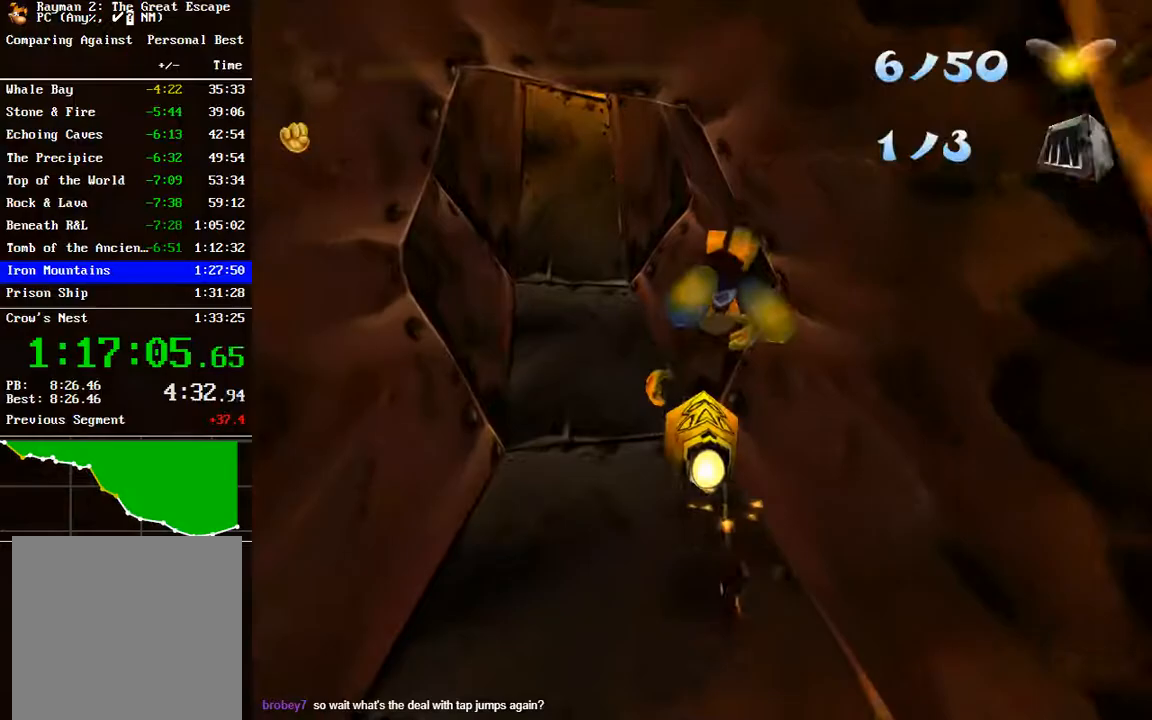
{"buttons": [], "left_stick": "center", "right_stick": "center", "events": [[200, "left_stick", "center"], [383, "left_stick", "right"], [483, "left_stick", "center"]]}
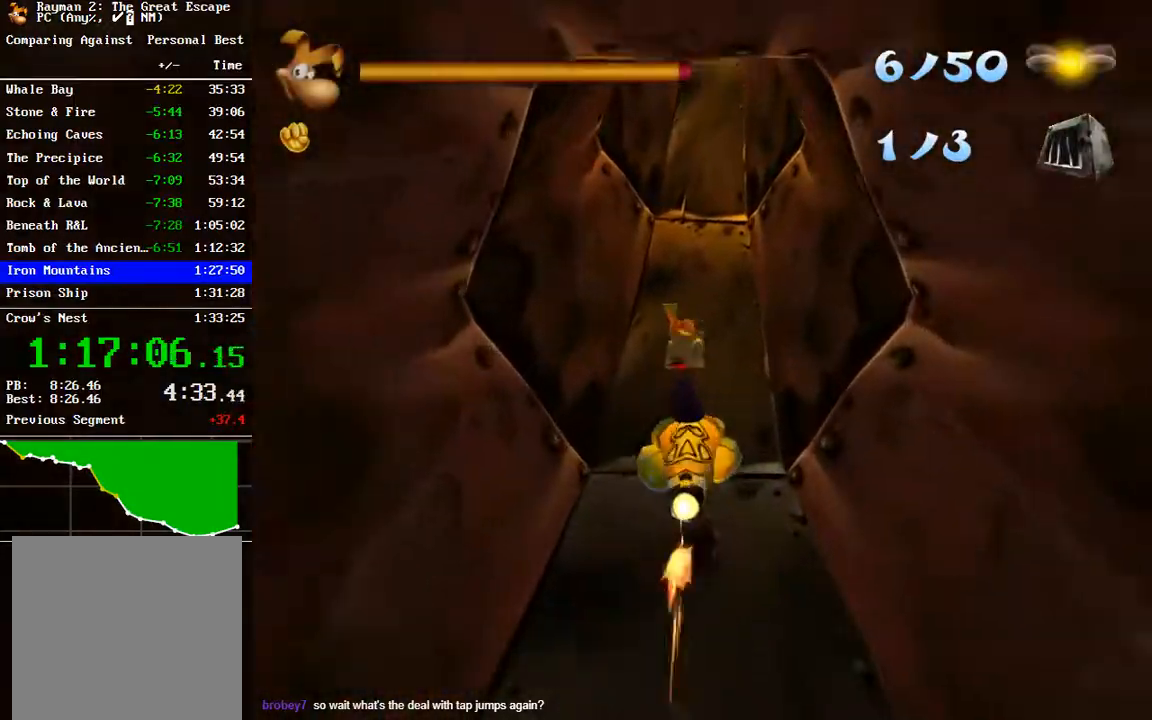
{"buttons": [], "left_stick": "right", "right_stick": "center", "events": [[200, "left_stick", "left"], [300, "left_stick", "center"], [500, "left_stick", "right"]]}
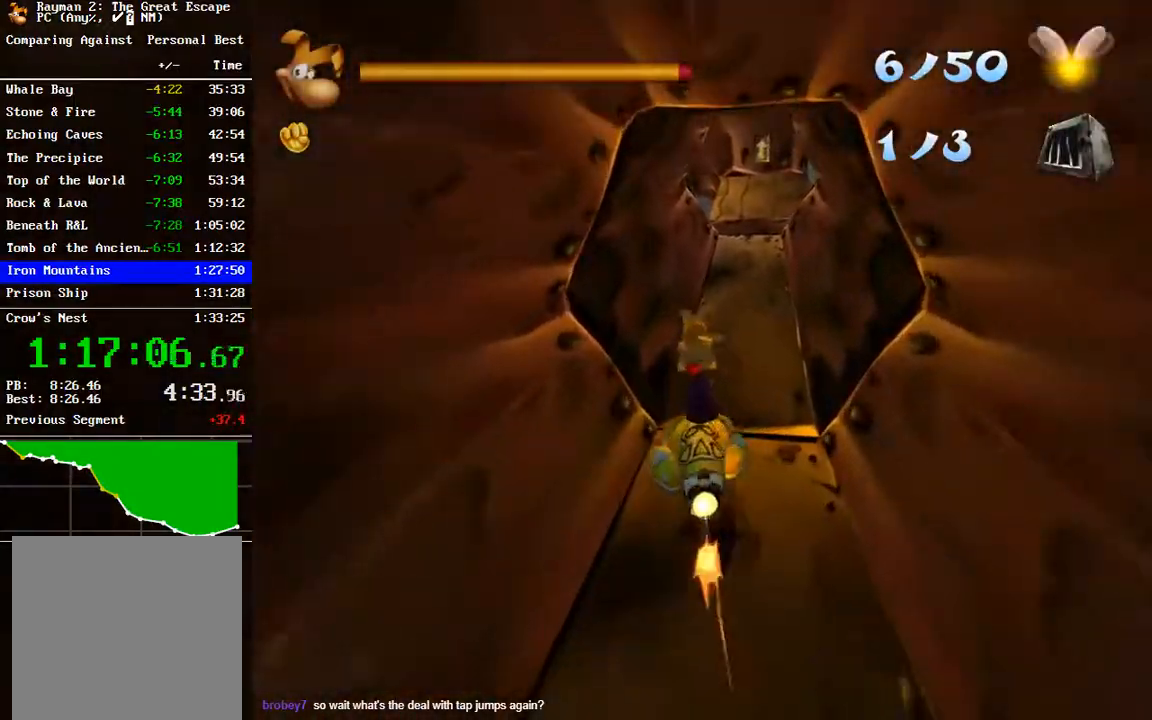
{"buttons": [], "left_stick": "center", "right_stick": "center", "events": [[83, "left_stick", "center"]]}
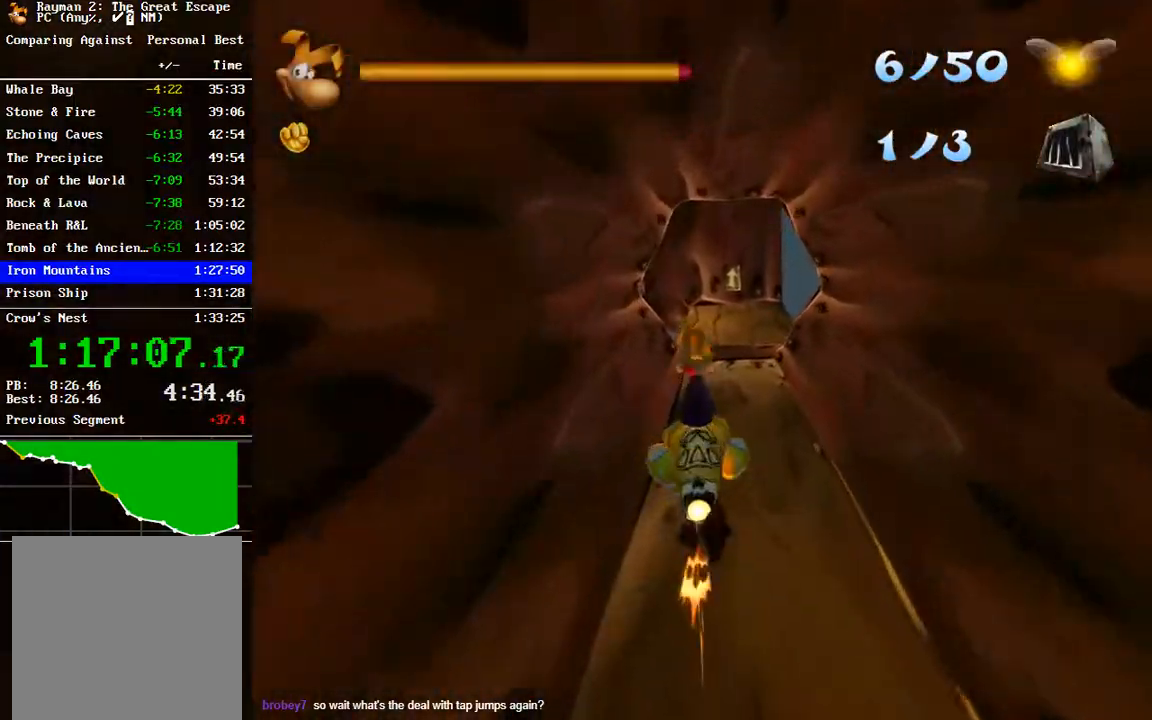
{"buttons": [], "left_stick": "center", "right_stick": "center", "events": []}
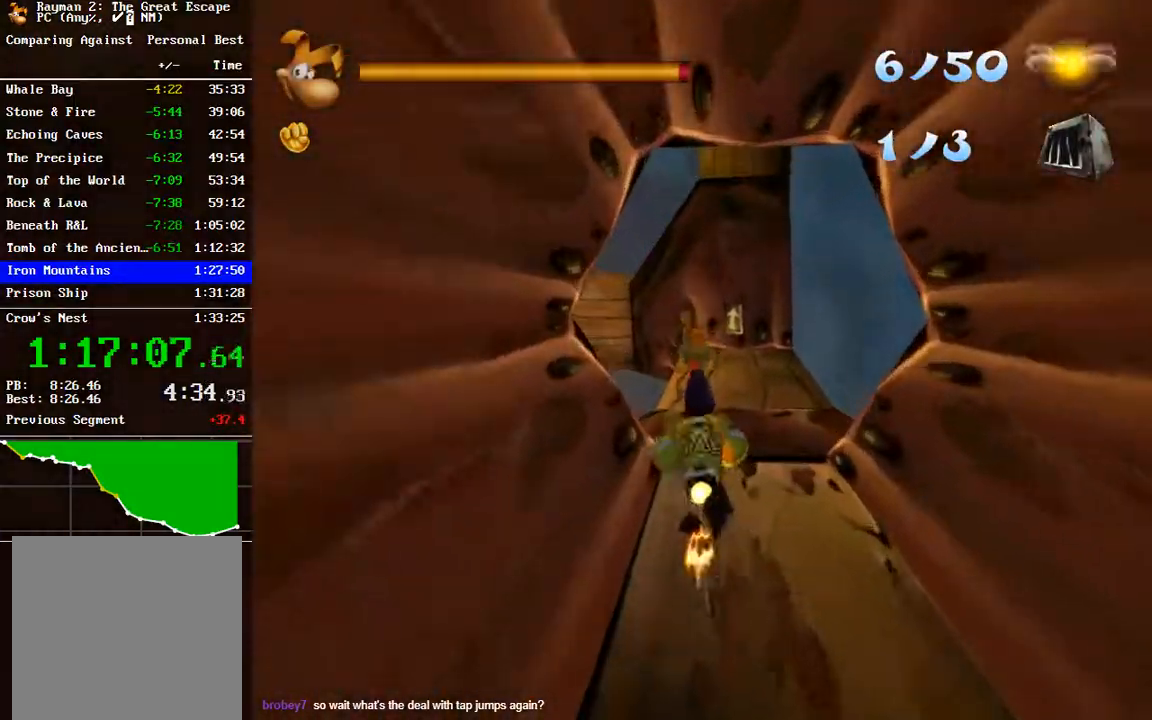
{"buttons": [], "left_stick": "down-left", "right_stick": "center", "events": [[150, "left_stick", "down-left"]]}
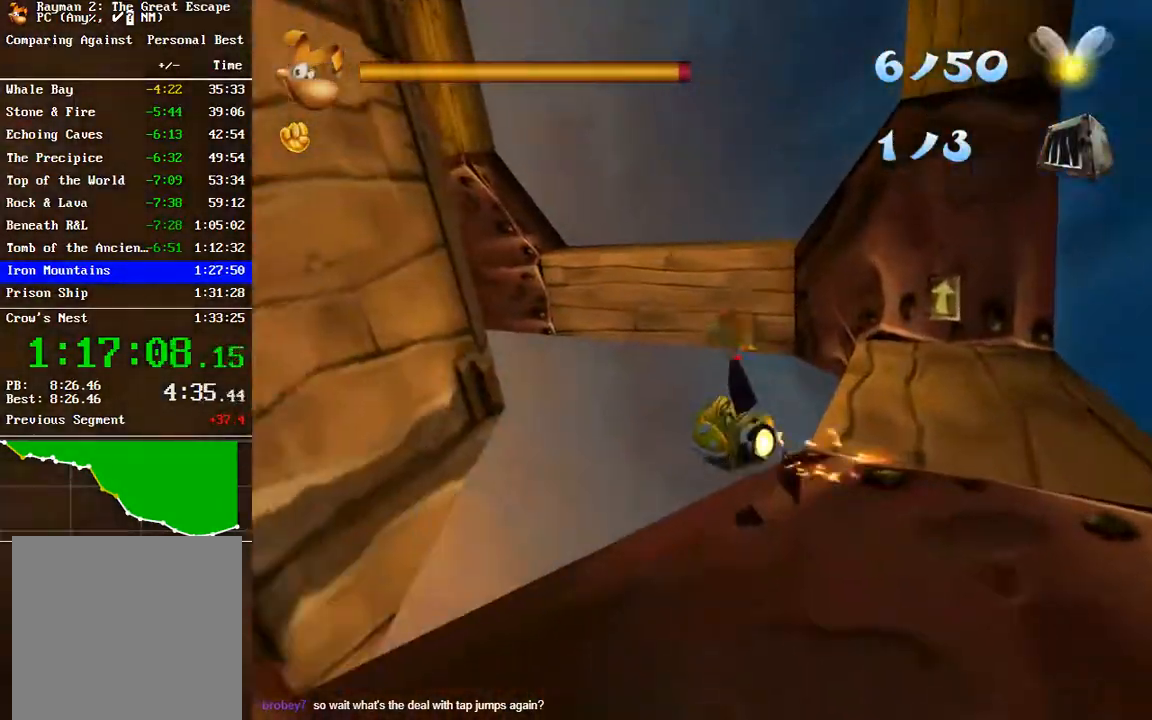
{"buttons": [], "left_stick": "down-left", "right_stick": "center", "events": []}
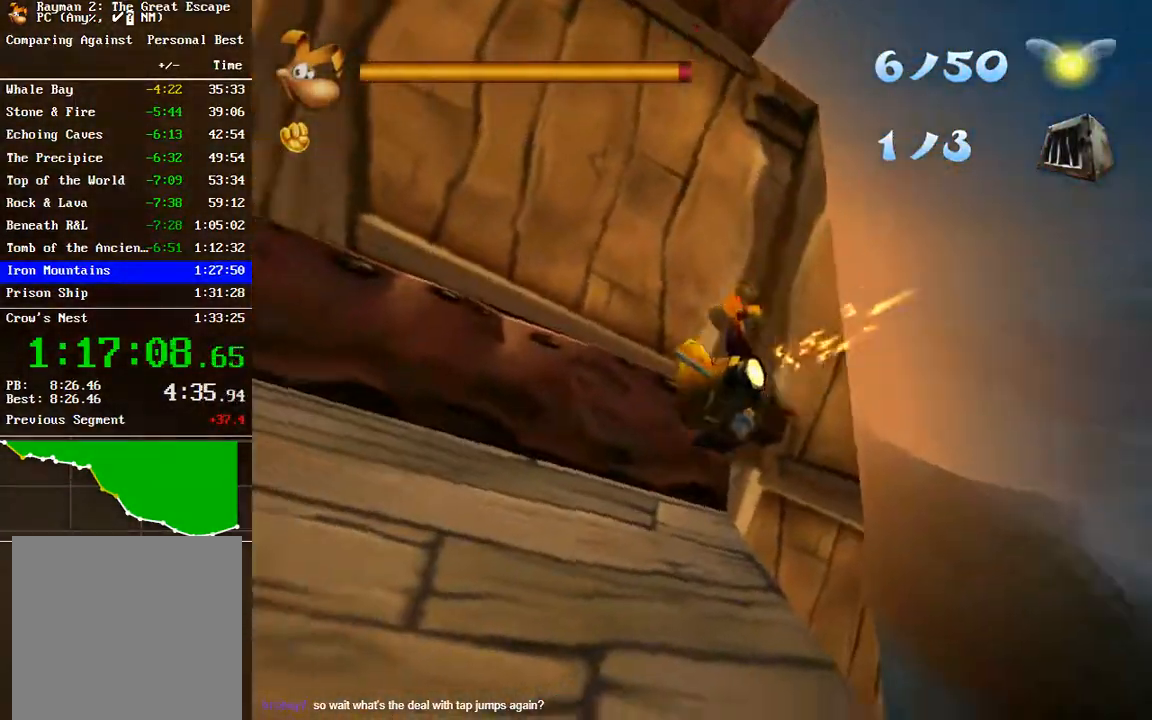
{"buttons": [], "left_stick": "right", "right_stick": "center", "events": [[200, "left_stick", "down"], [333, "left_stick", "right"]]}
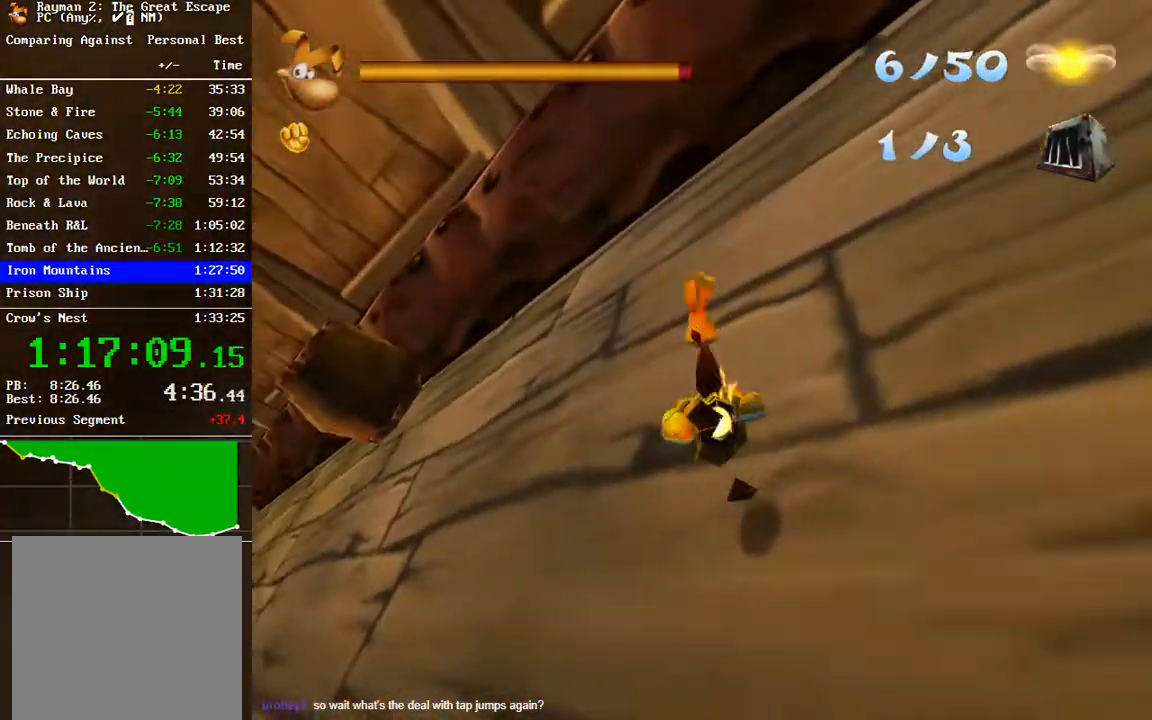
{"buttons": [], "left_stick": "down-right", "right_stick": "center", "events": [[100, "left_stick", "down-right"]]}
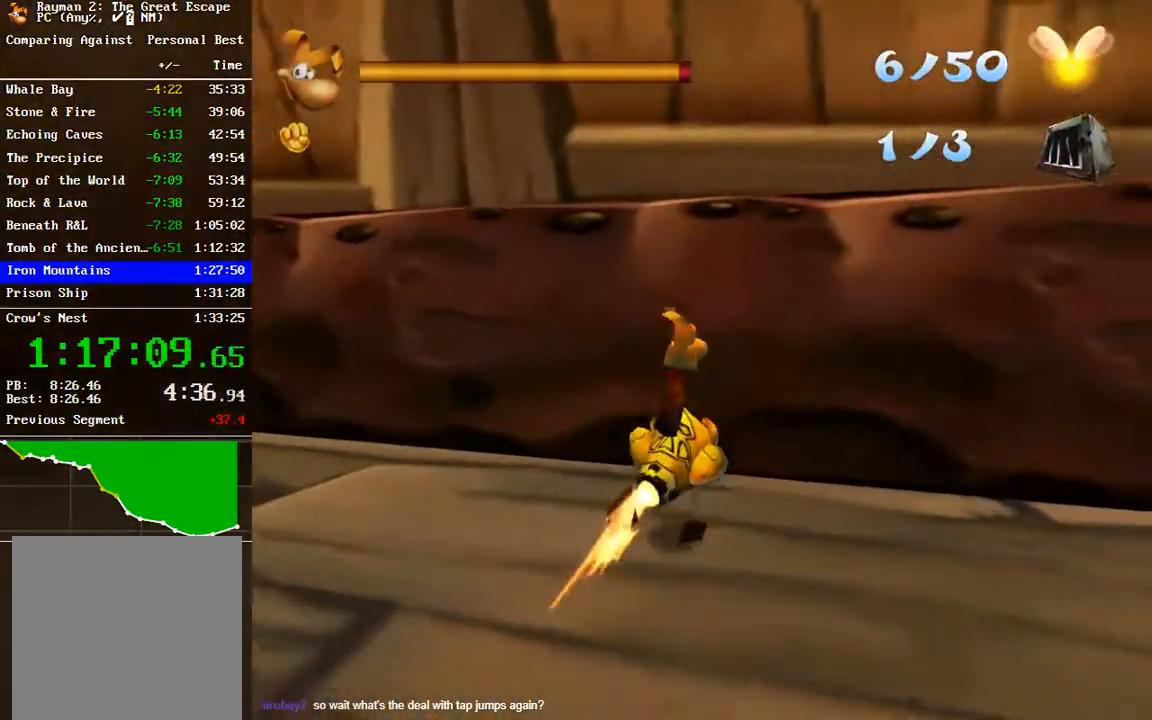
{"buttons": [], "left_stick": "left", "right_stick": "center", "events": [[250, "left_stick", "center"], [467, "left_stick", "left"]]}
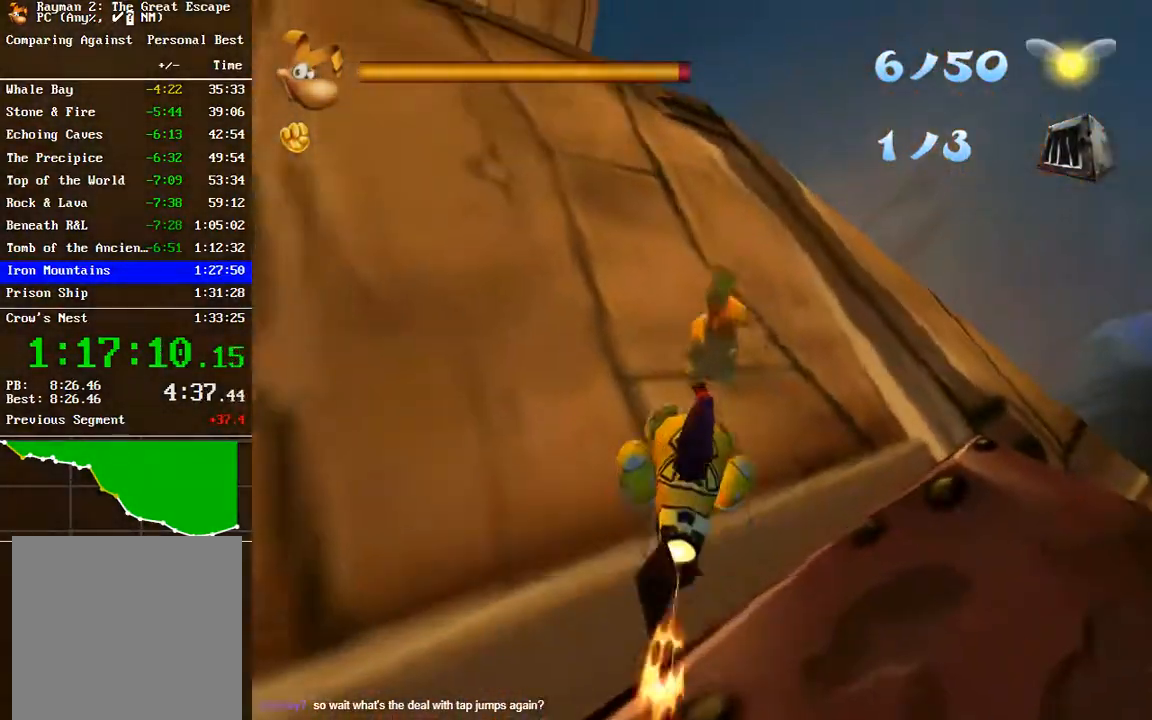
{"buttons": [], "left_stick": "center", "right_stick": "center", "events": [[83, "left_stick", "center"], [250, "left_stick", "right"], [450, "left_stick", "center"]]}
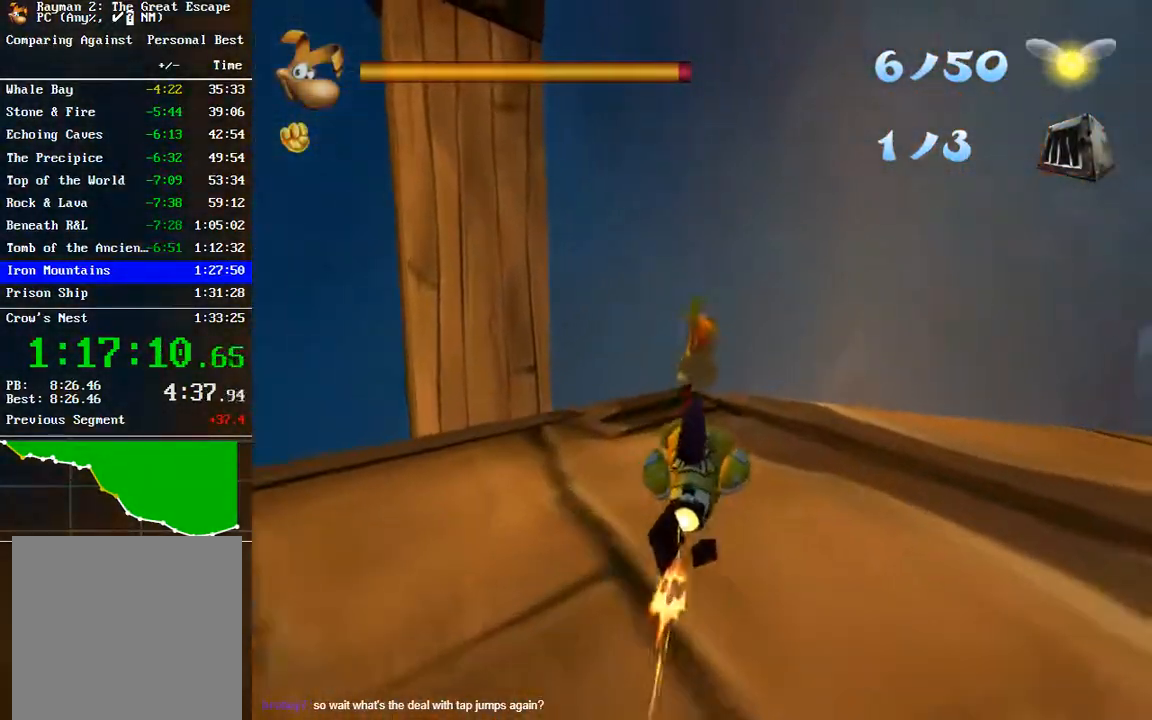
{"buttons": [], "left_stick": "left", "right_stick": "center", "events": [[100, "left_stick", "right"], [250, "left_stick", "center"], [400, "left_stick", "left"]]}
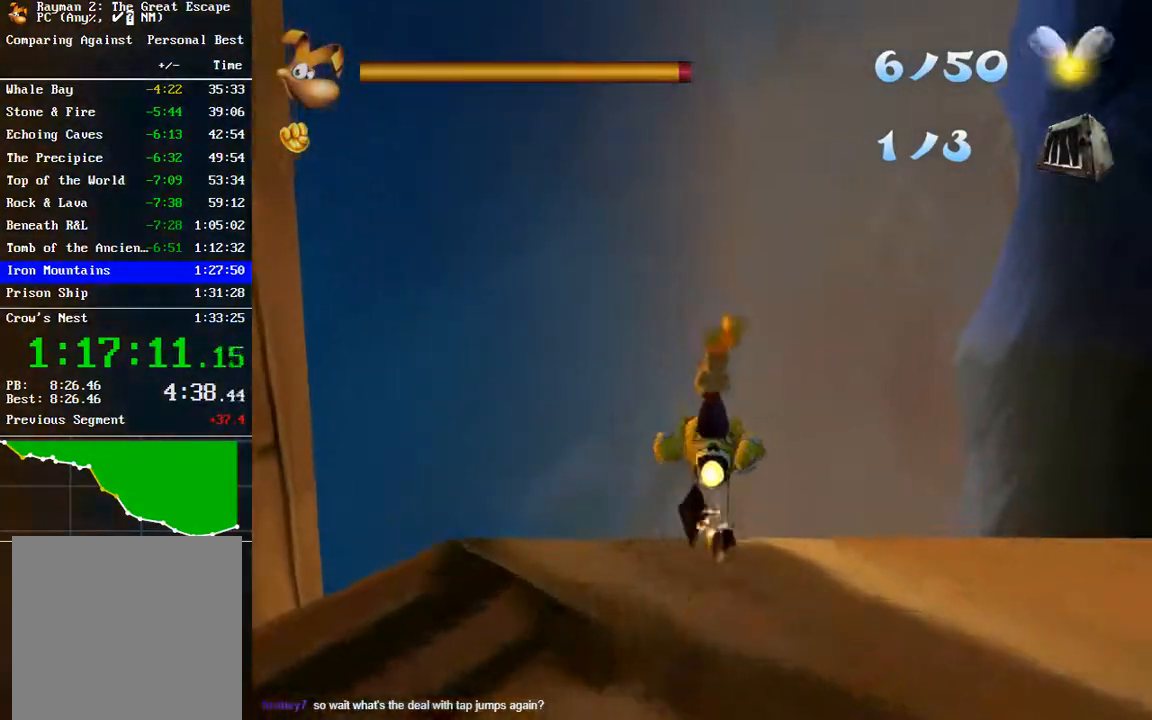
{"buttons": [], "left_stick": "center", "right_stick": "center", "events": [[17, "left_stick", "up-left"], [100, "B", "down"], [200, "B", "up"], [400, "left_stick", "center"]]}
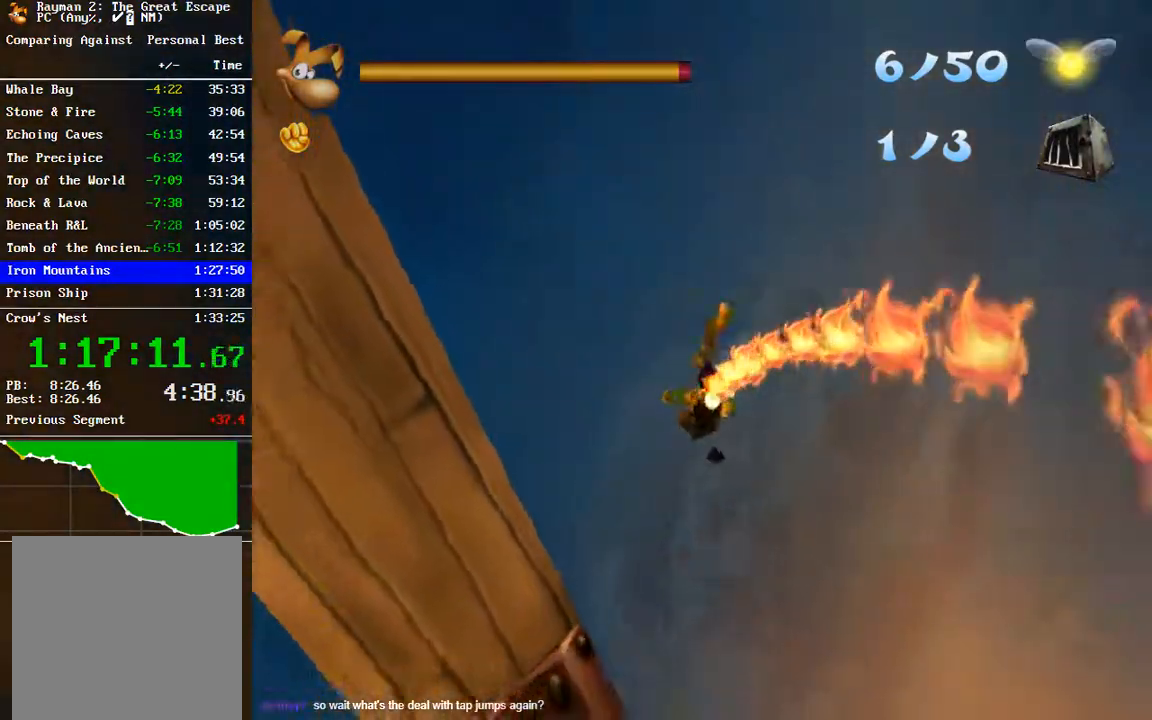
{"buttons": [], "left_stick": "center", "right_stick": "center", "events": [[183, "left_stick", "down-right"], [367, "left_stick", "center"]]}
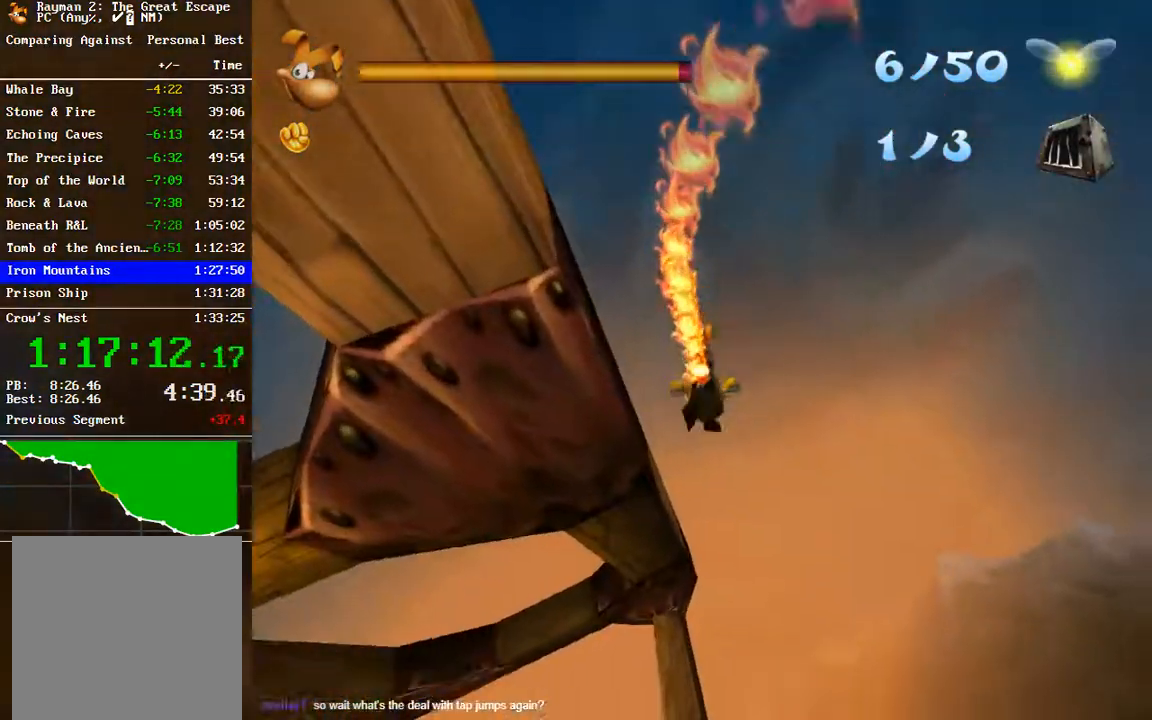
{"buttons": [], "left_stick": "center", "right_stick": "center", "events": []}
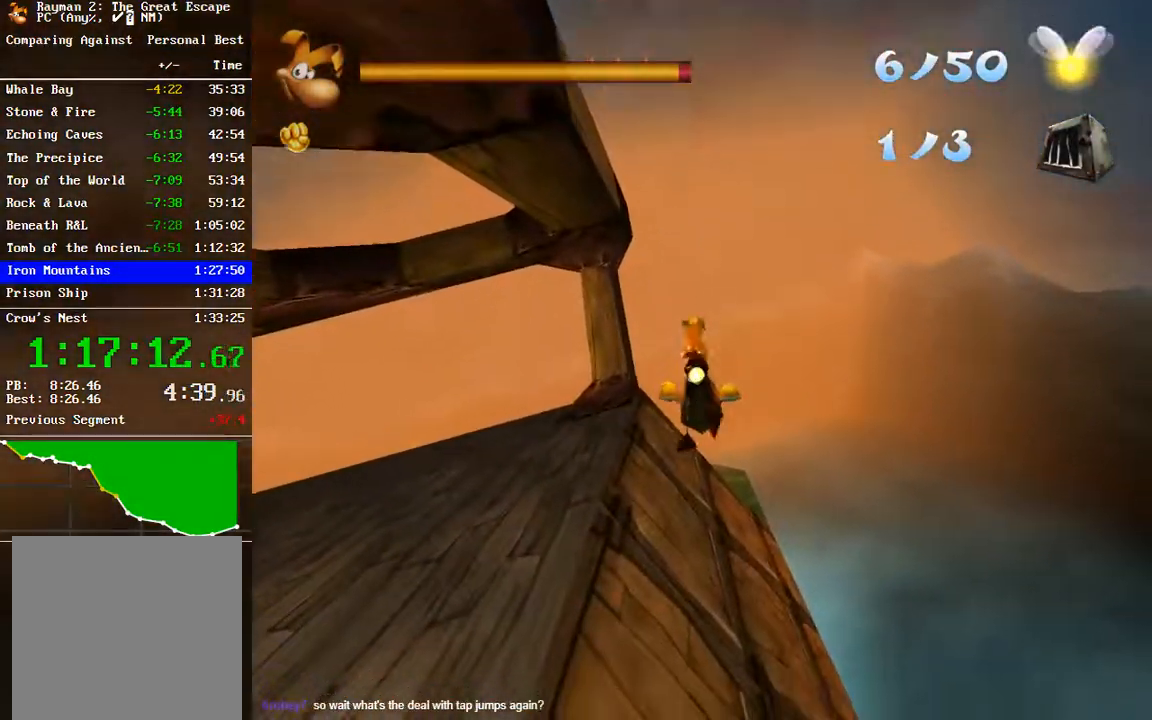
{"buttons": [], "left_stick": "center", "right_stick": "center", "events": [[183, "left_stick", "left"], [433, "left_stick", "center"]]}
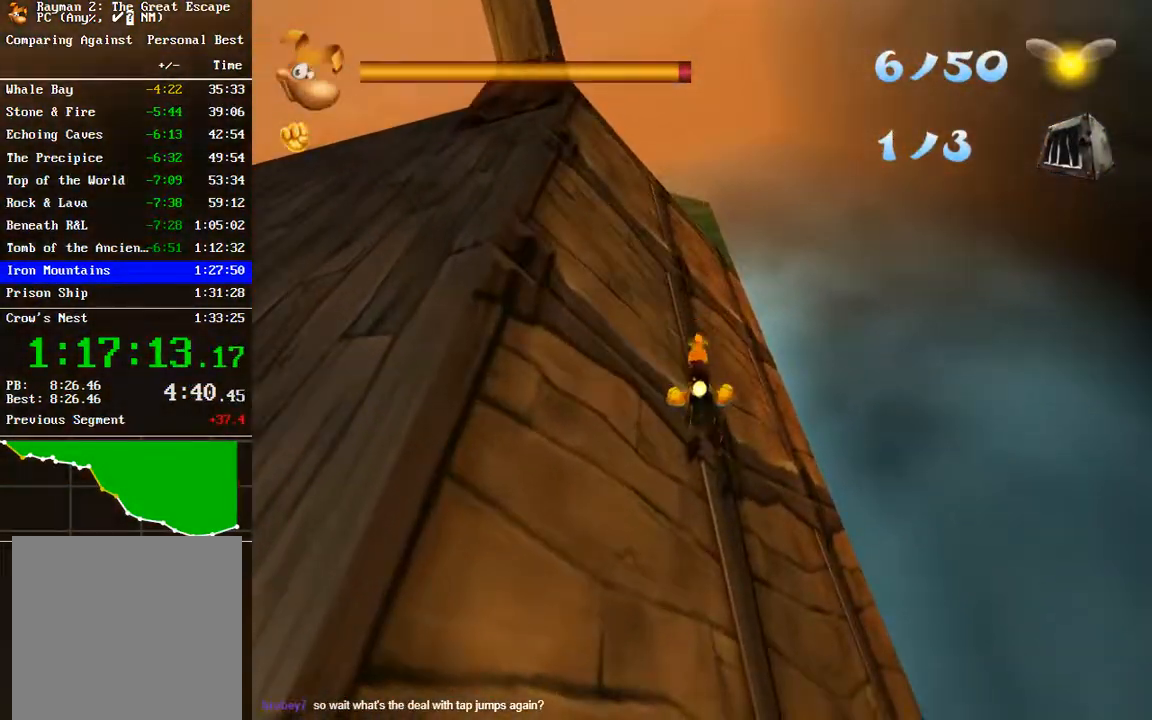
{"buttons": [], "left_stick": "left", "right_stick": "center", "events": [[83, "left_stick", "left"]]}
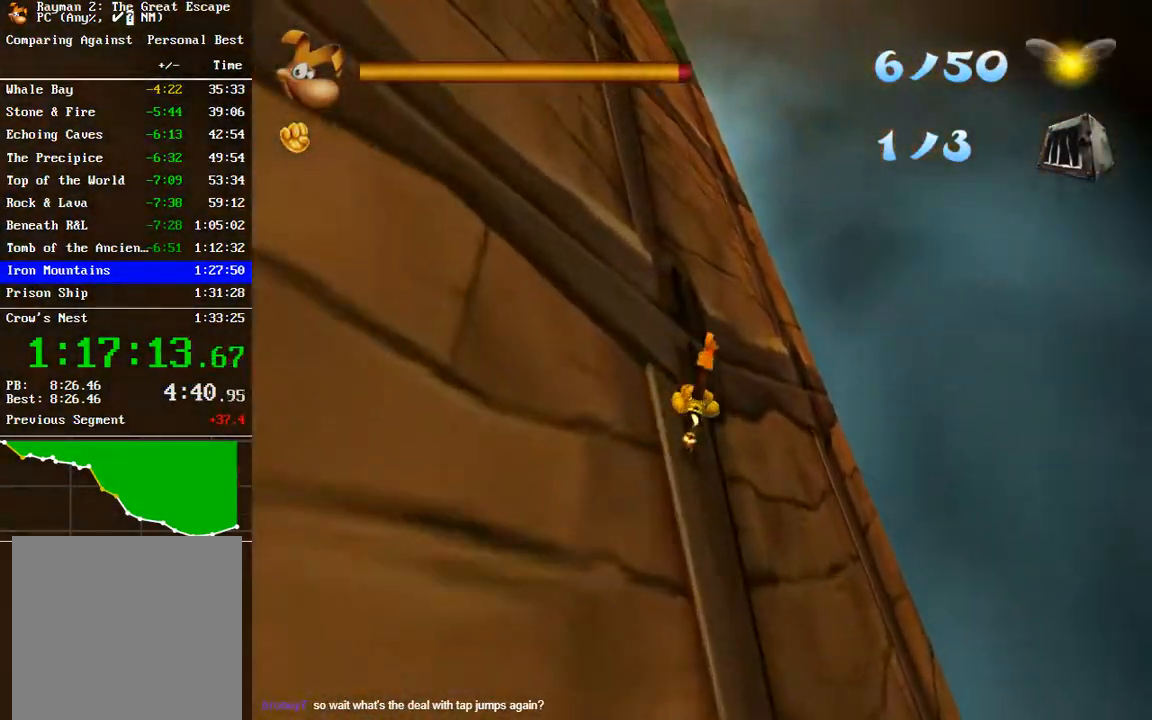
{"buttons": [], "left_stick": "right", "right_stick": "center", "events": [[417, "left_stick", "right"]]}
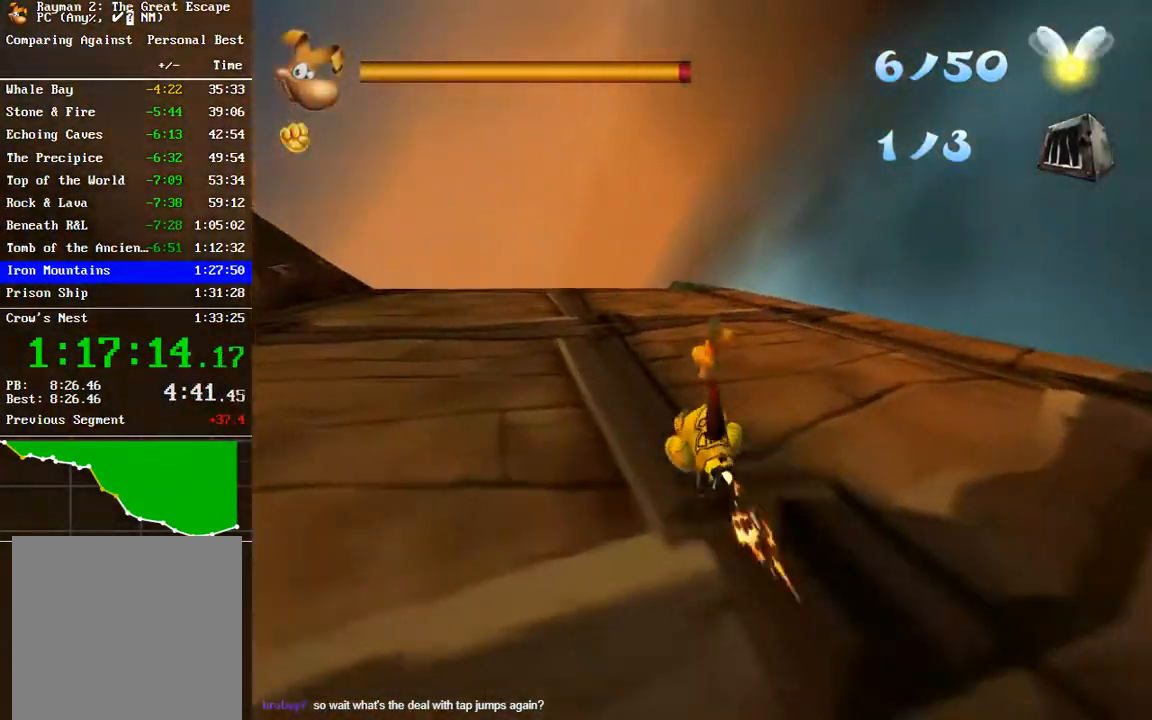
{"buttons": ["B"], "left_stick": "center", "right_stick": "center", "events": [[133, "left_stick", "center"], [467, "B", "down"]]}
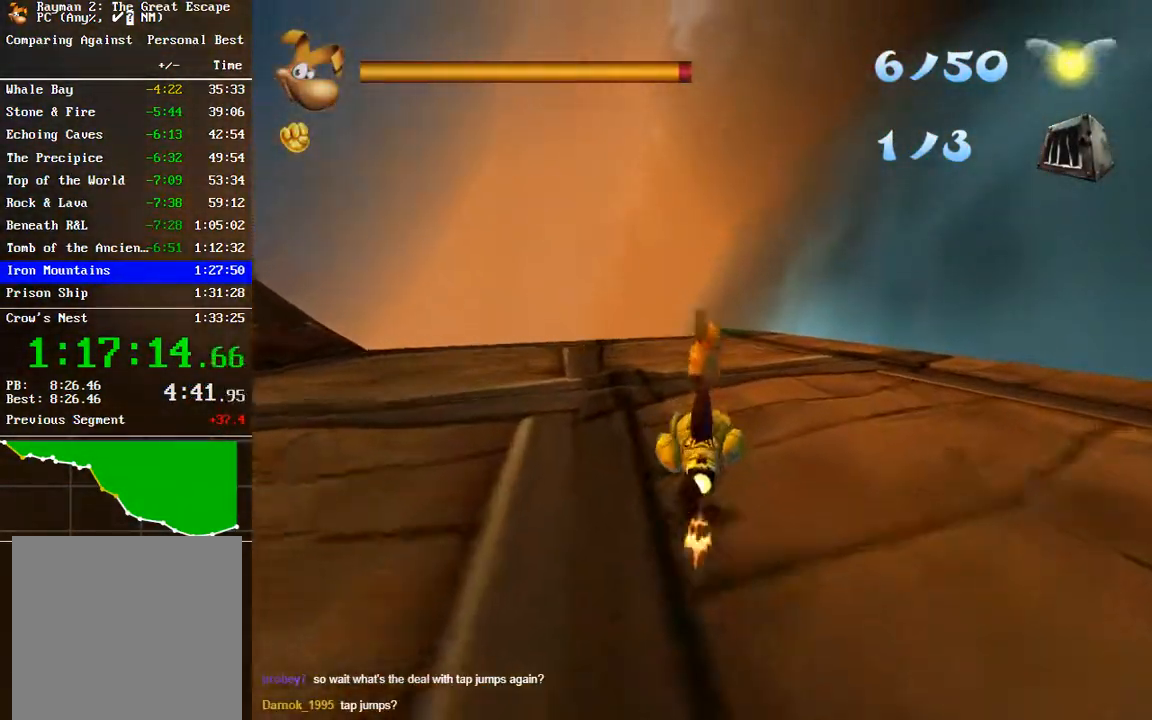
{"buttons": [], "left_stick": "left", "right_stick": "center", "events": [[33, "B", "up"], [33, "left_stick", "right"], [133, "left_stick", "center"], [333, "left_stick", "left"]]}